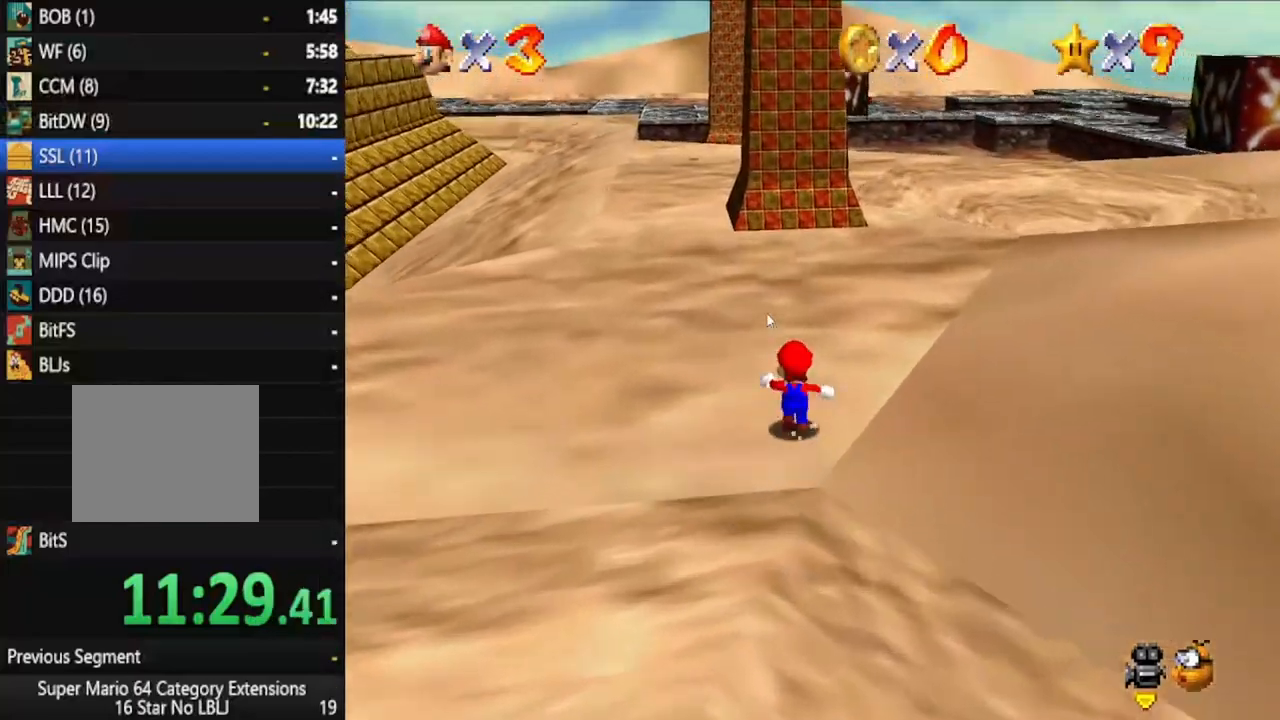
Gameplay with a controller (Xbox layout); each line is a JSON object with the inputs held at the frame after it. "events" lists button and stick changes between this image and that frame as [ms after this image, input, new state], when the widget could be followed in between. Not read: L3 R3.
{"buttons": ["X"], "left_stick": "up", "right_stick": "center", "events": [[117, "X", "up"], [433, "X", "down"]]}
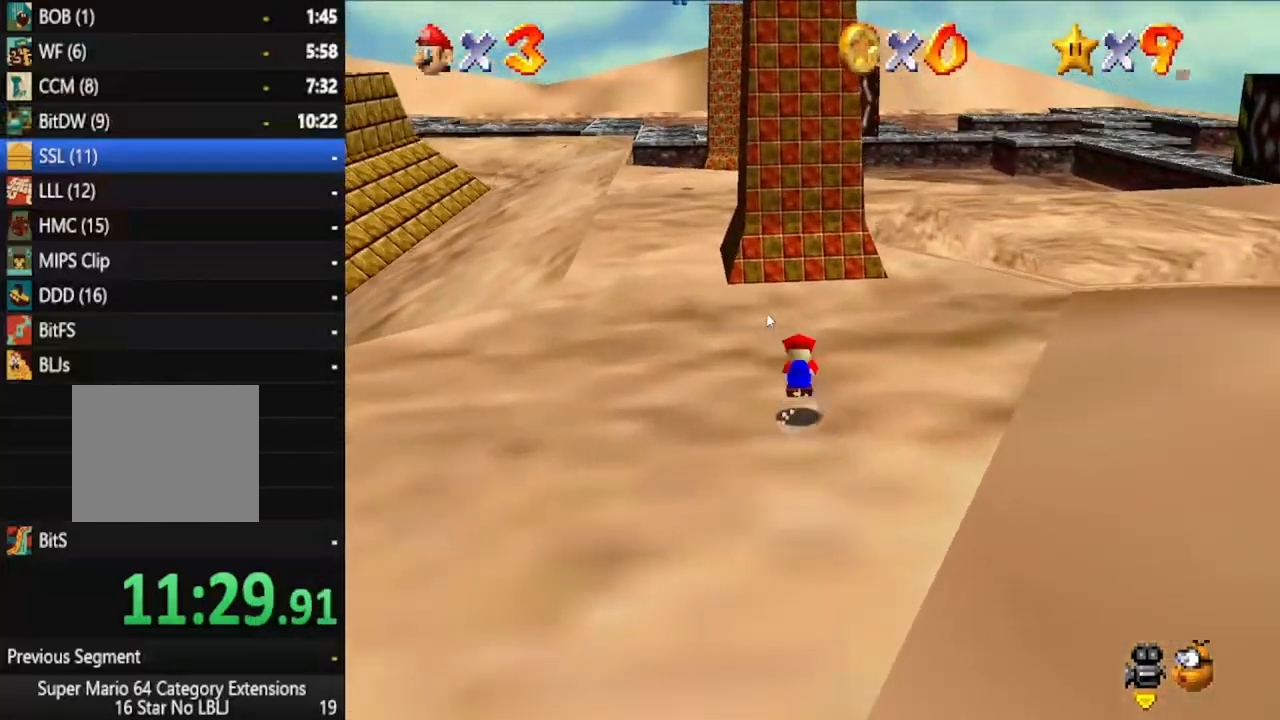
{"buttons": [], "left_stick": "up", "right_stick": "center", "events": [[17, "X", "up"]]}
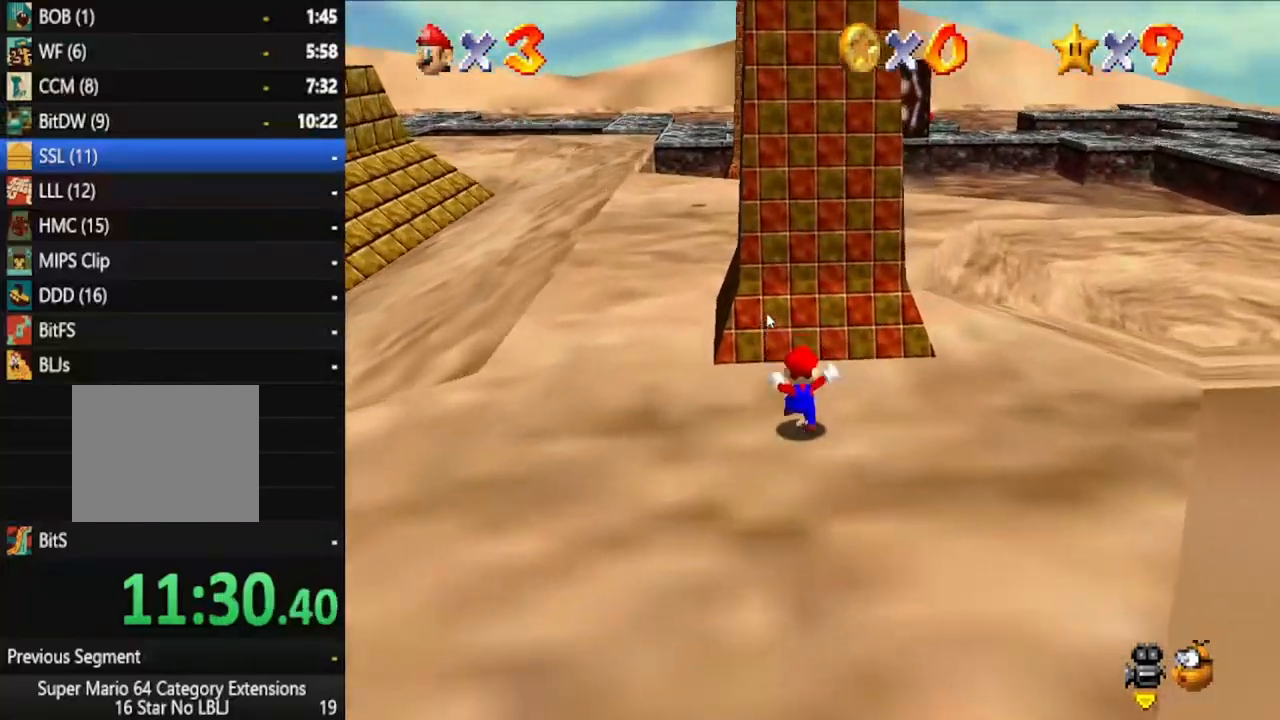
{"buttons": [], "left_stick": "up", "right_stick": "center", "events": [[33, "X", "down"], [133, "X", "up"], [333, "A", "down"], [417, "A", "up"]]}
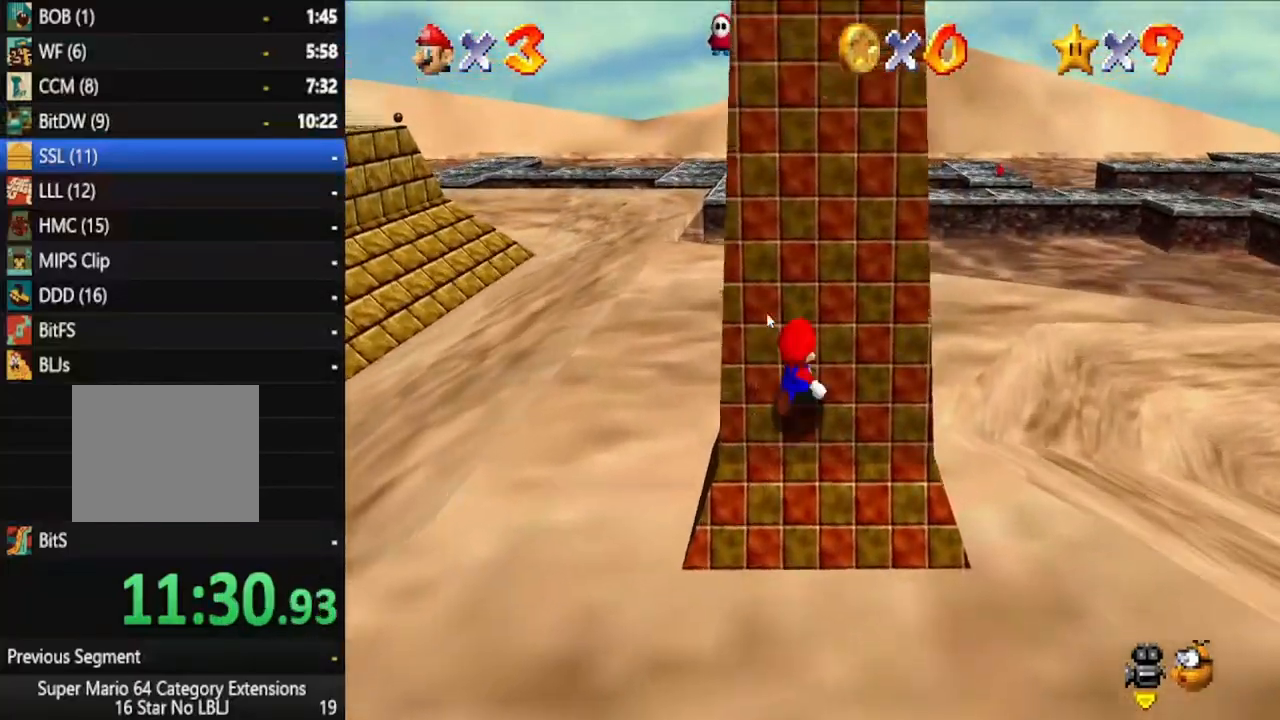
{"buttons": [], "left_stick": "up-right", "right_stick": "center", "events": [[17, "left_stick", "up-right"], [33, "right_stick", "right"], [117, "right_stick", "center"]]}
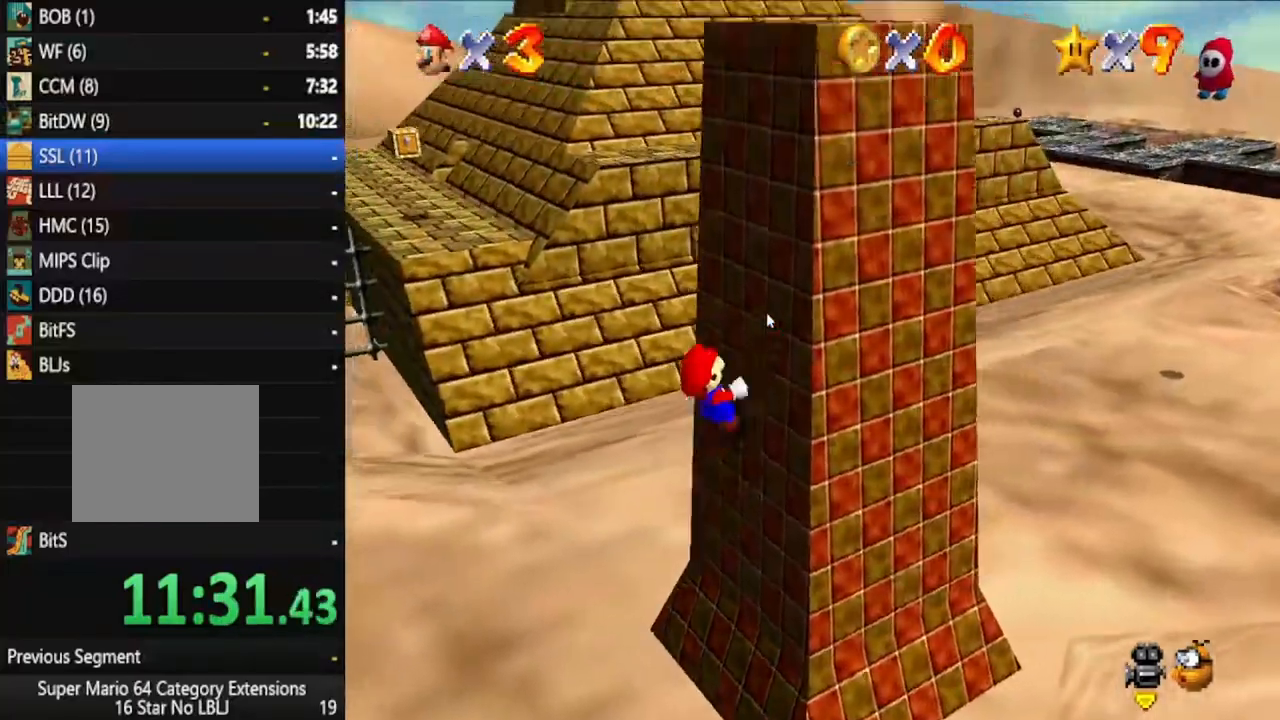
{"buttons": [], "left_stick": "up-right", "right_stick": "center", "events": []}
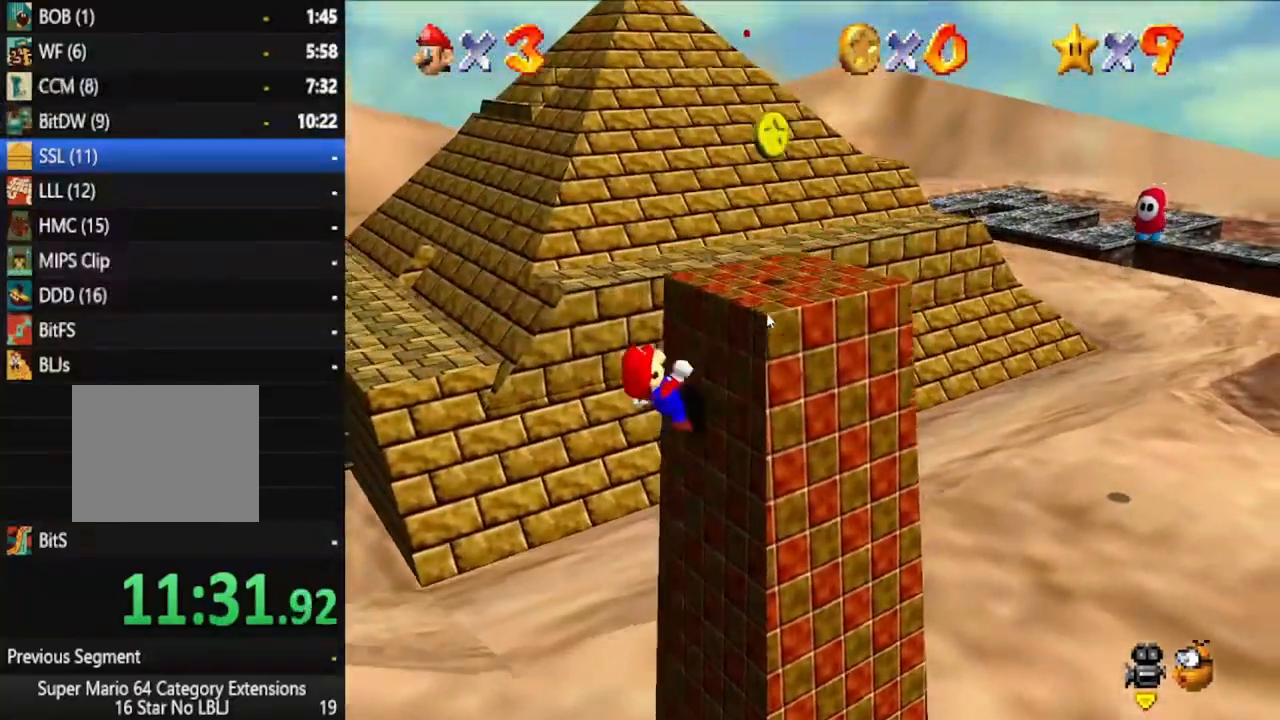
{"buttons": ["A"], "left_stick": "up-right", "right_stick": "center", "events": [[483, "A", "down"]]}
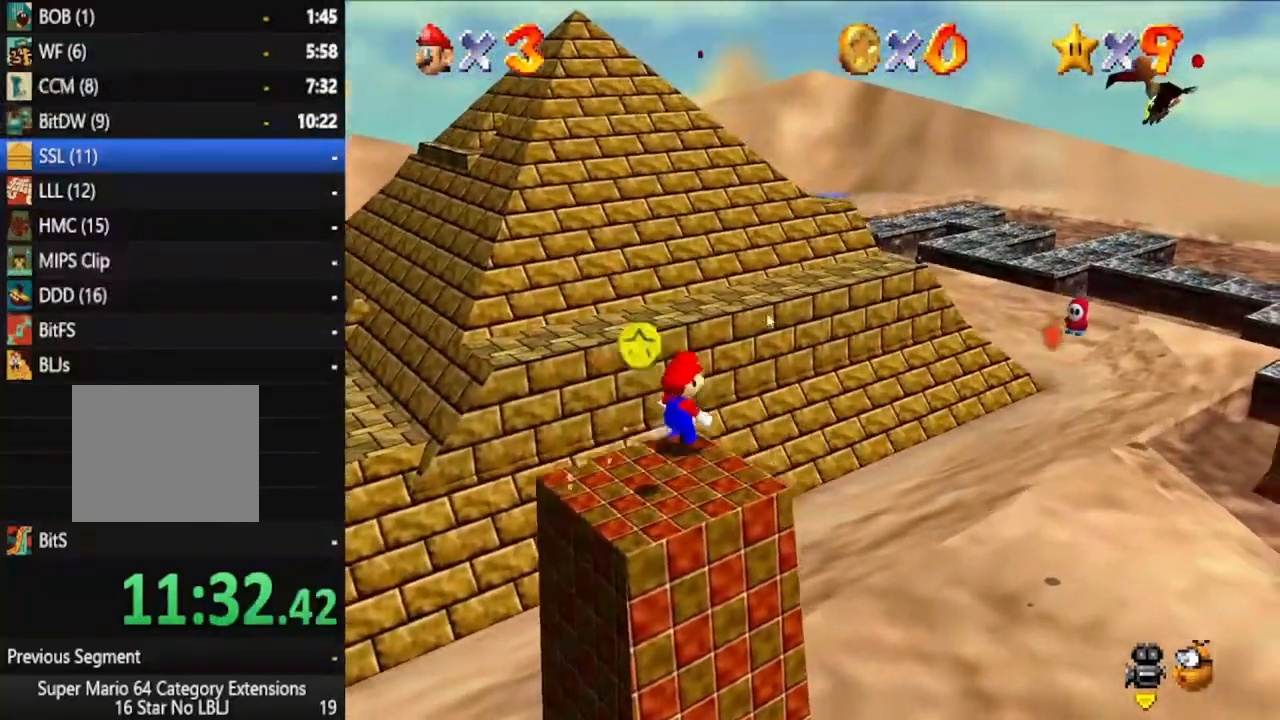
{"buttons": [], "left_stick": "up-right", "right_stick": "center", "events": [[83, "A", "up"], [83, "left_stick", "up"], [333, "left_stick", "up-right"]]}
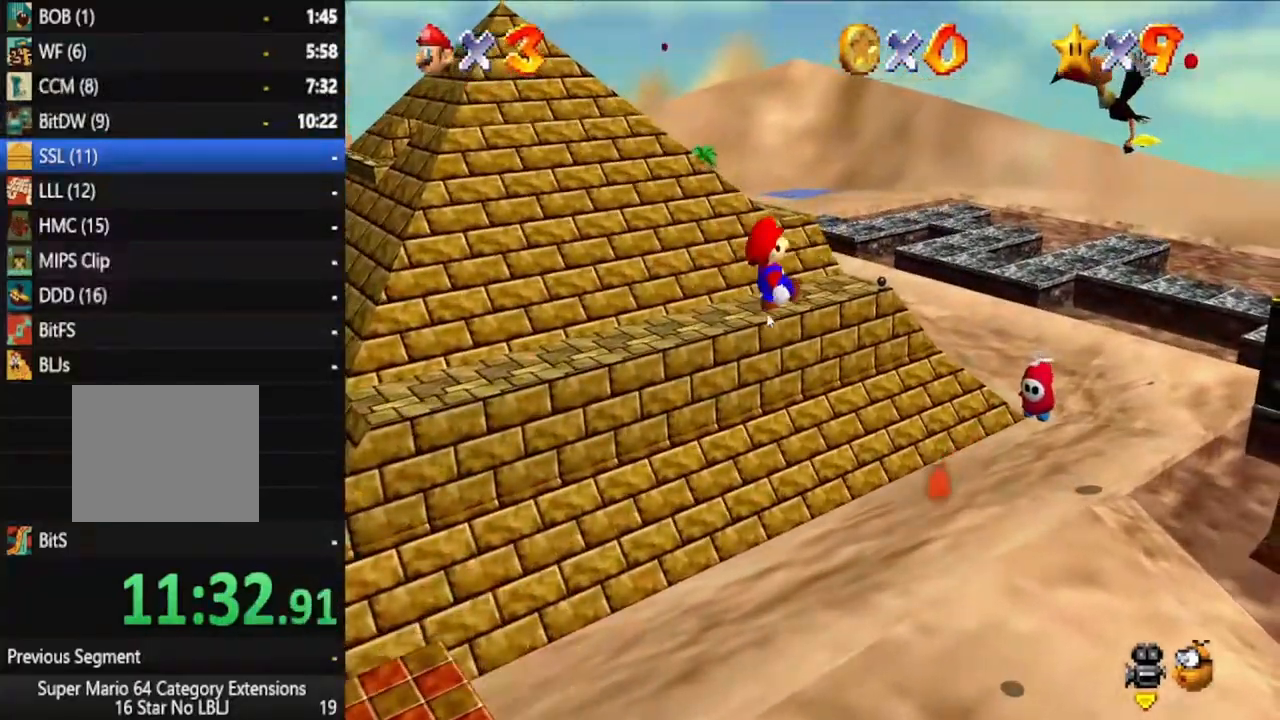
{"buttons": [], "left_stick": "up", "right_stick": "center", "events": [[100, "left_stick", "down-right"], [200, "left_stick", "down"], [317, "left_stick", "down-left"], [450, "left_stick", "up"]]}
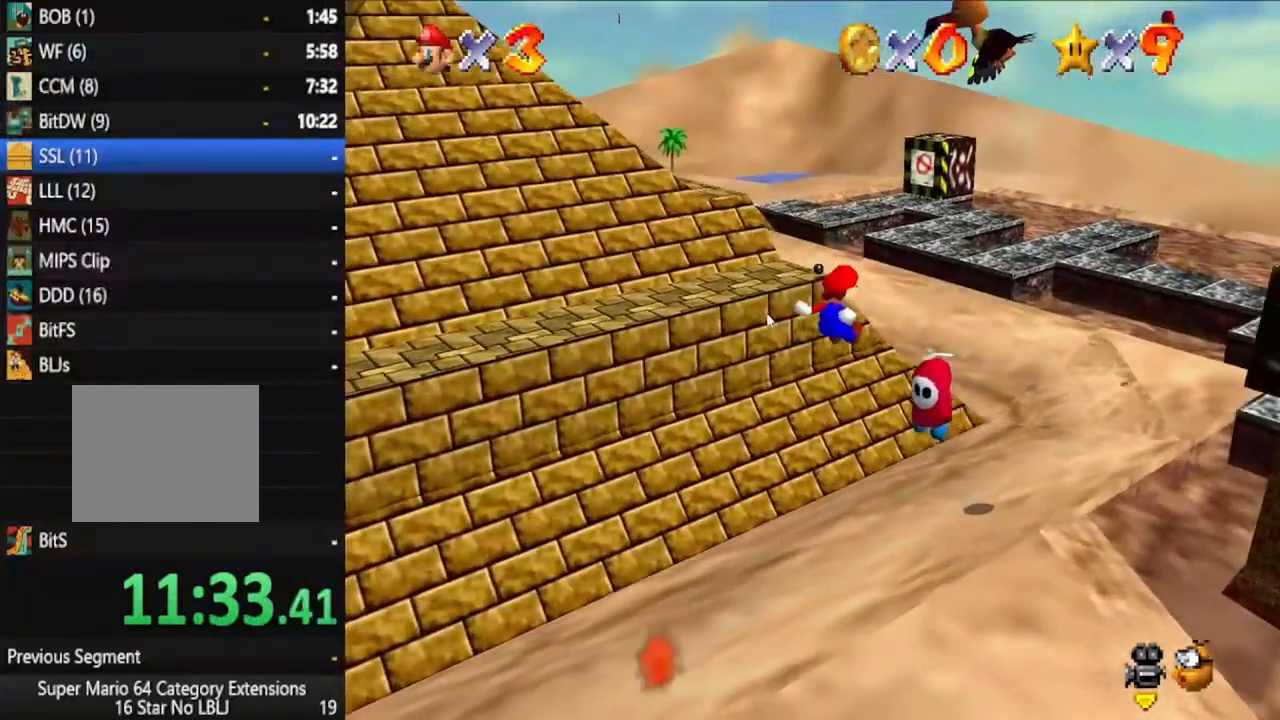
{"buttons": [], "left_stick": "up", "right_stick": "center", "events": []}
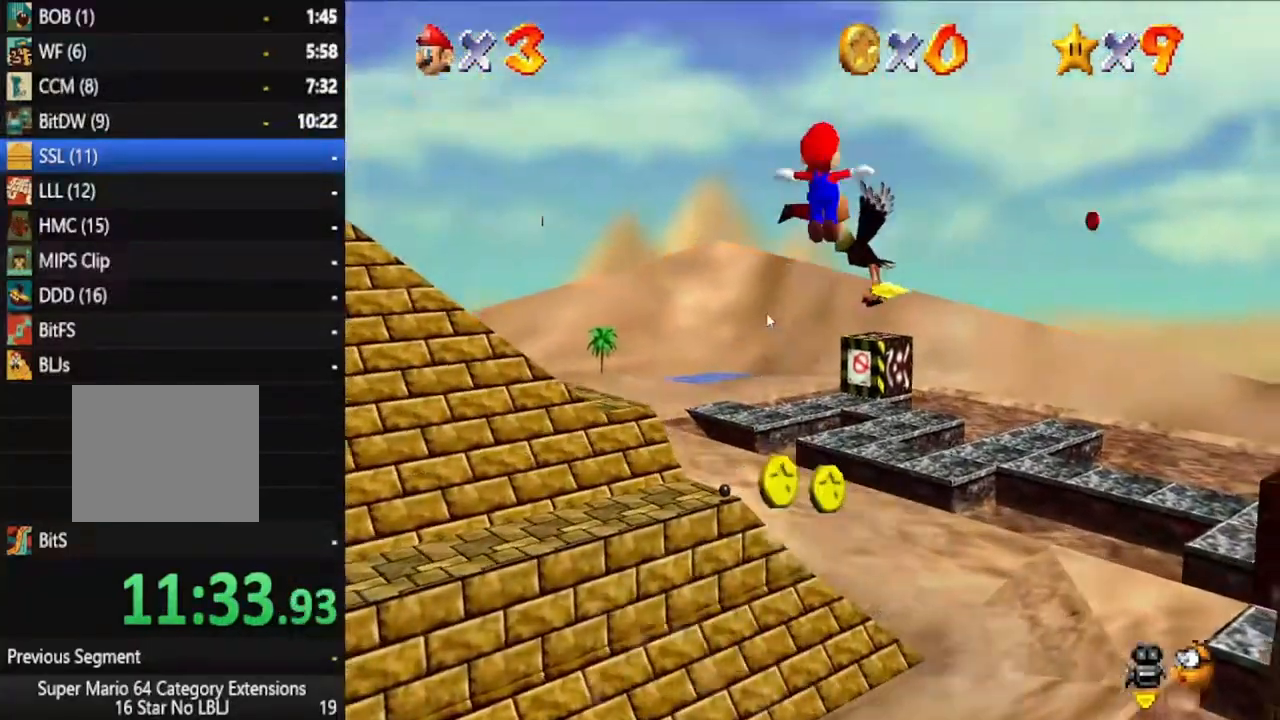
{"buttons": [], "left_stick": "up-left", "right_stick": "center", "events": [[333, "left_stick", "up-left"]]}
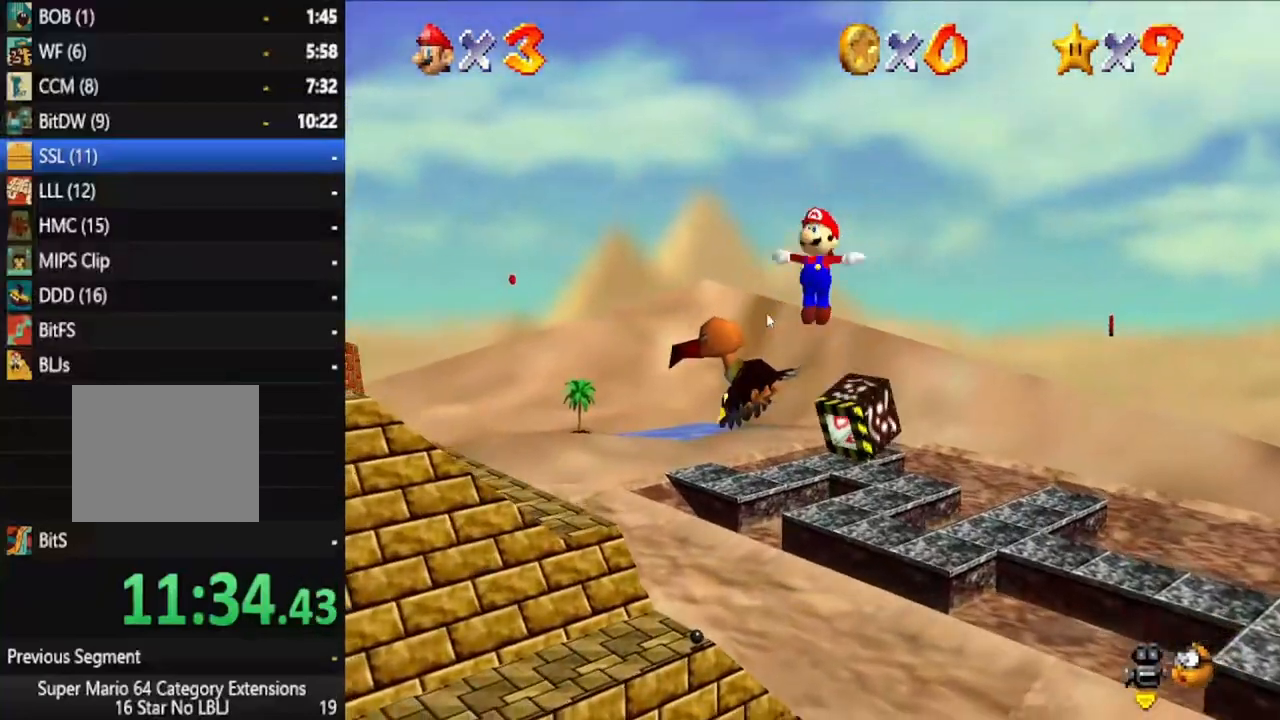
{"buttons": [], "left_stick": "up-left", "right_stick": "center", "events": []}
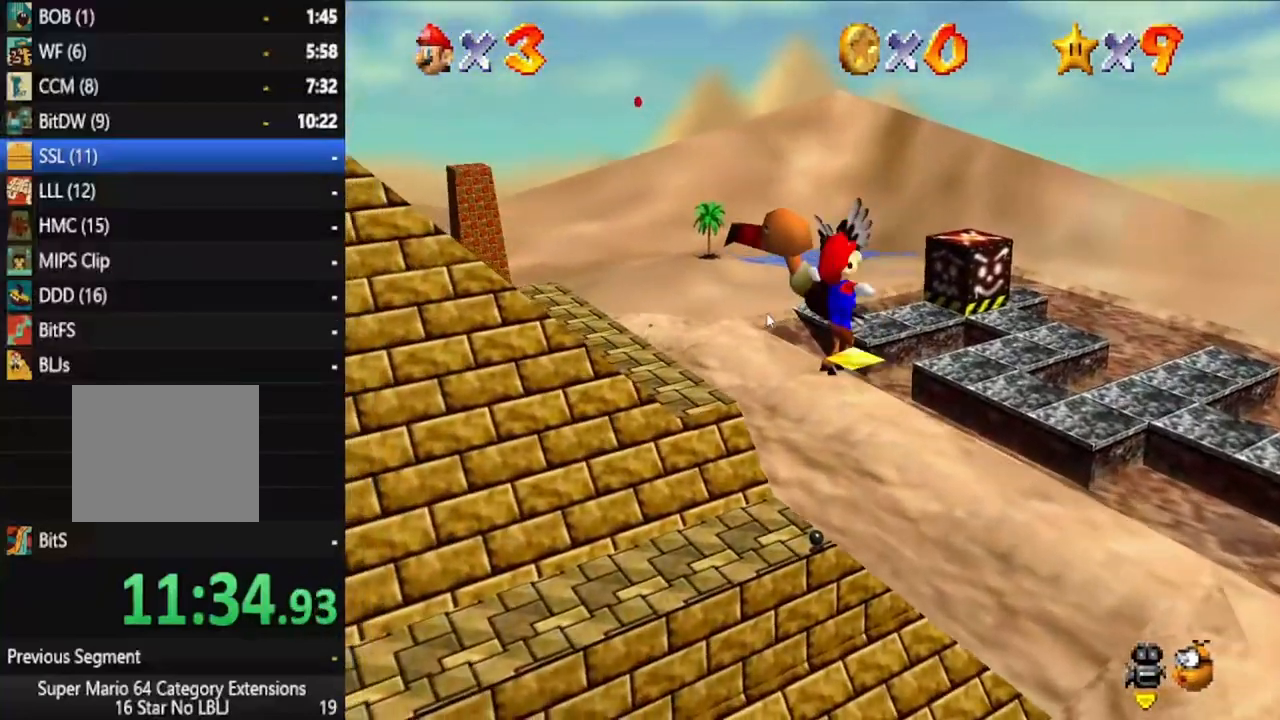
{"buttons": [], "left_stick": "up-left", "right_stick": "center", "events": []}
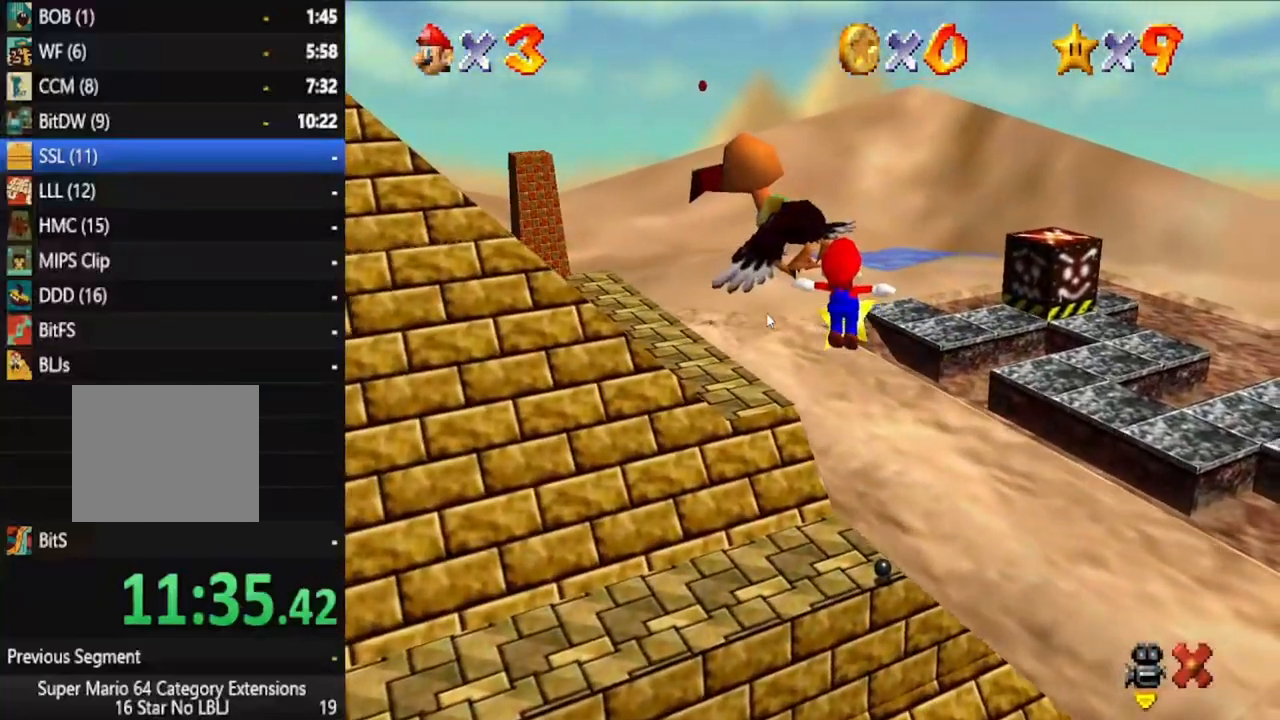
{"buttons": [], "left_stick": "up-left", "right_stick": "center", "events": []}
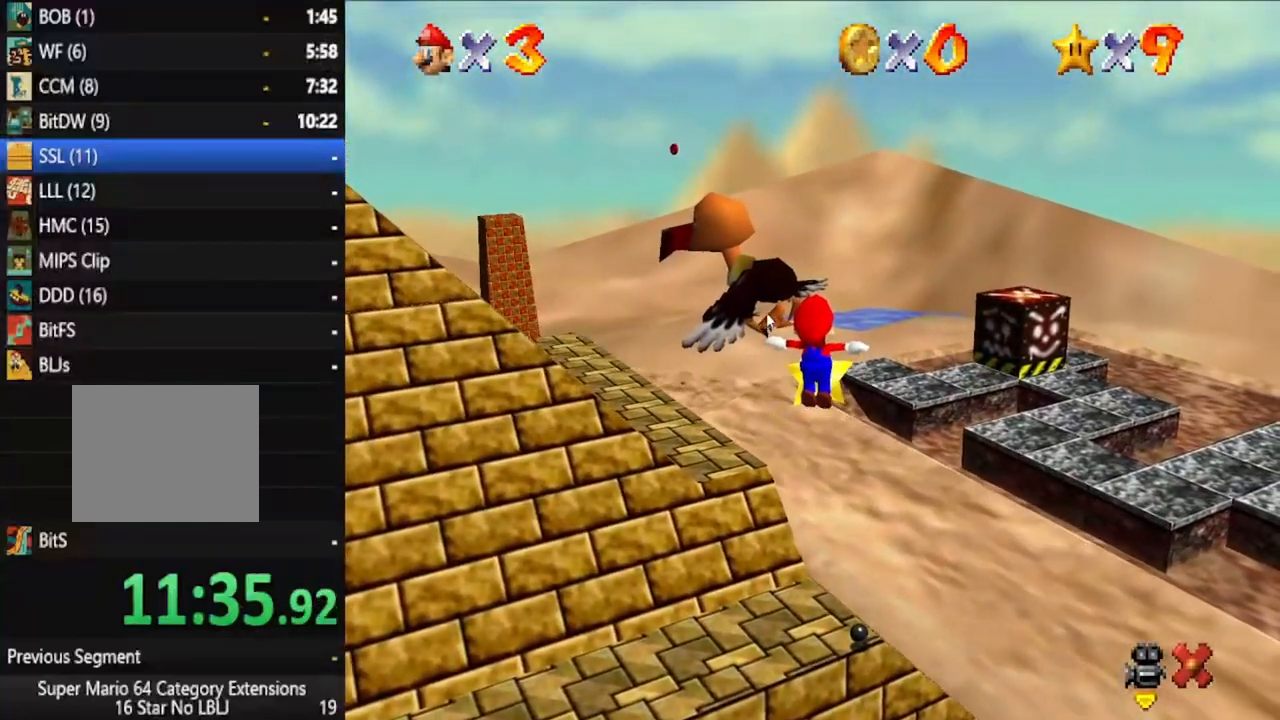
{"buttons": [], "left_stick": "up", "right_stick": "center", "events": [[100, "left_stick", "up"]]}
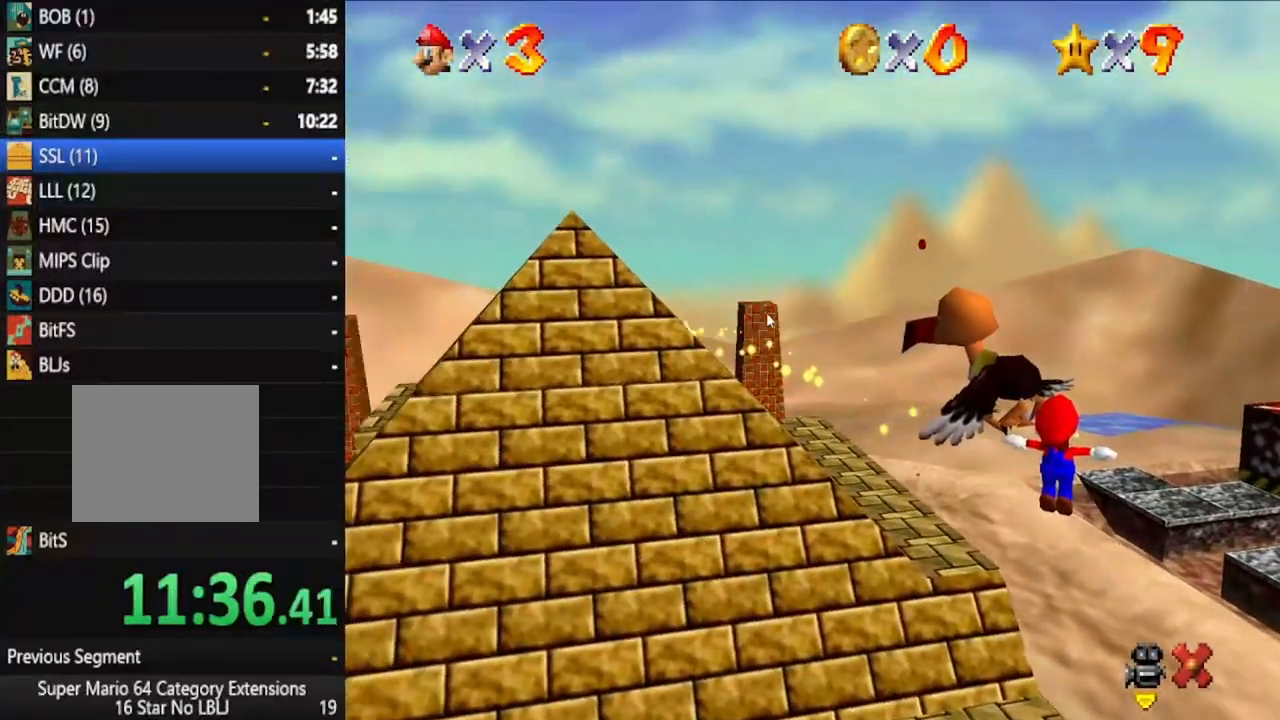
{"buttons": [], "left_stick": "up", "right_stick": "center", "events": [[150, "left_stick", "center"], [350, "left_stick", "up"]]}
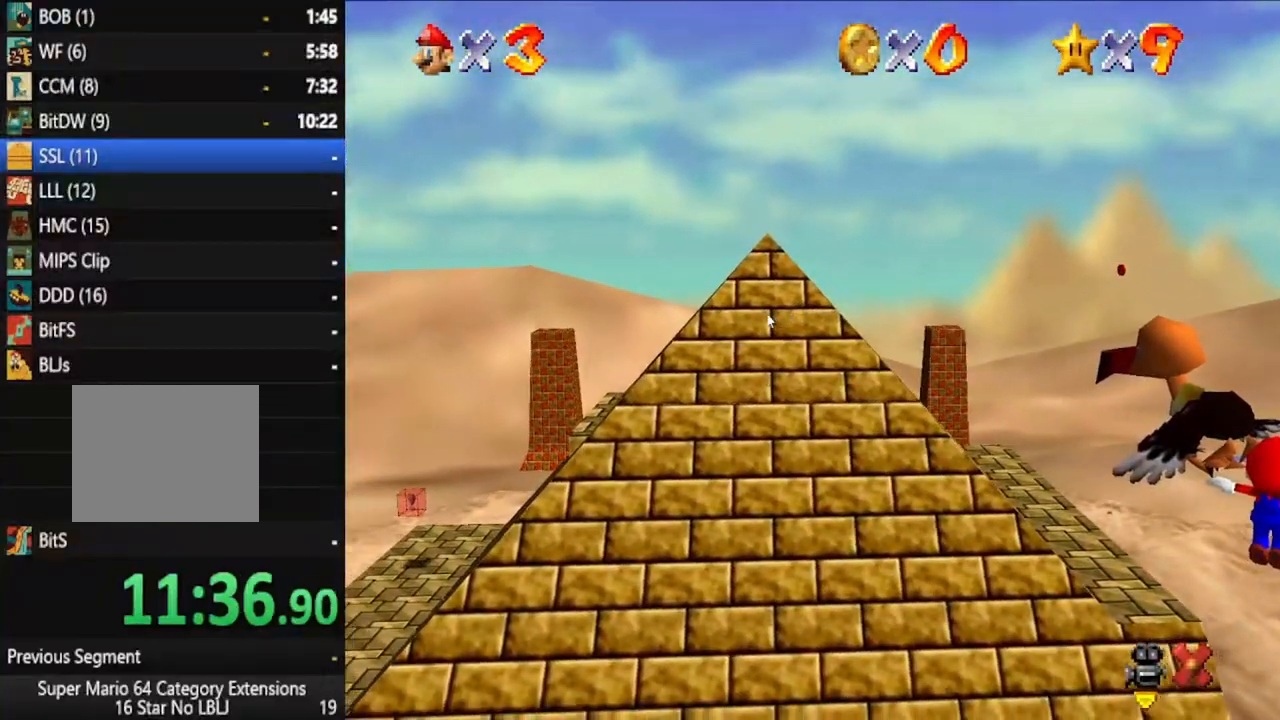
{"buttons": [], "left_stick": "up", "right_stick": "center", "events": []}
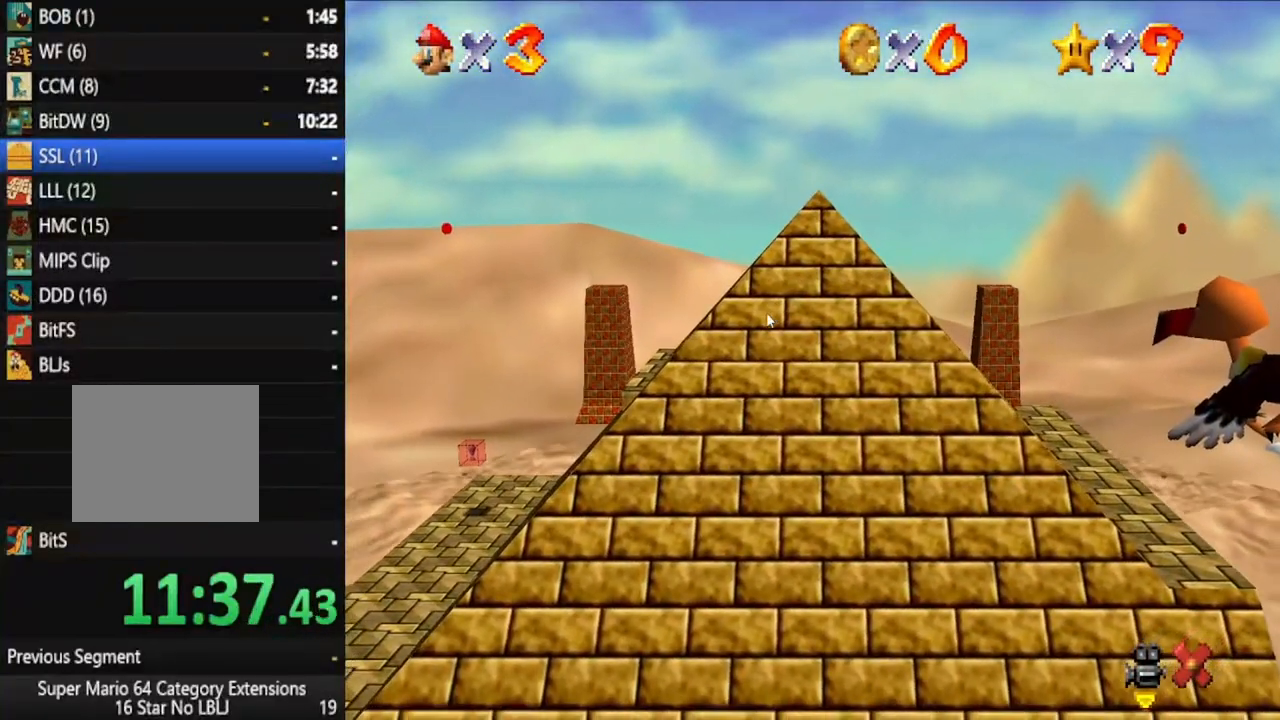
{"buttons": [], "left_stick": "up", "right_stick": "center", "events": []}
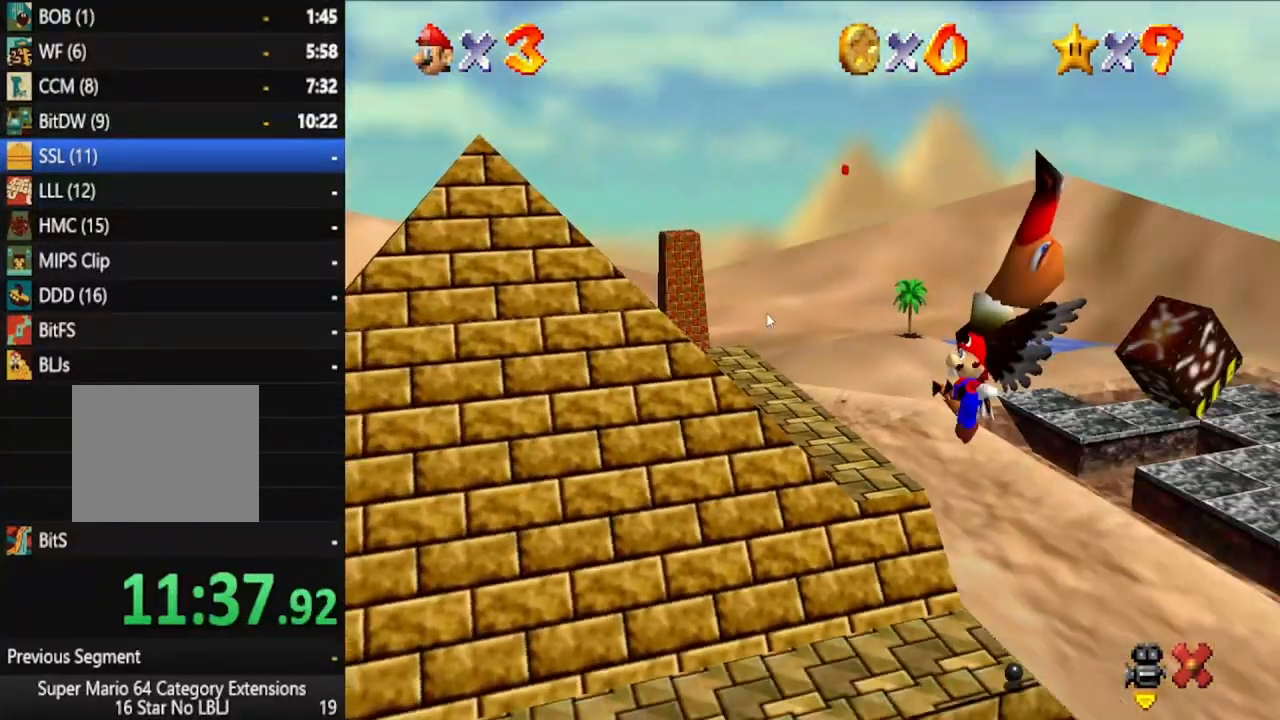
{"buttons": [], "left_stick": "up", "right_stick": "center", "events": []}
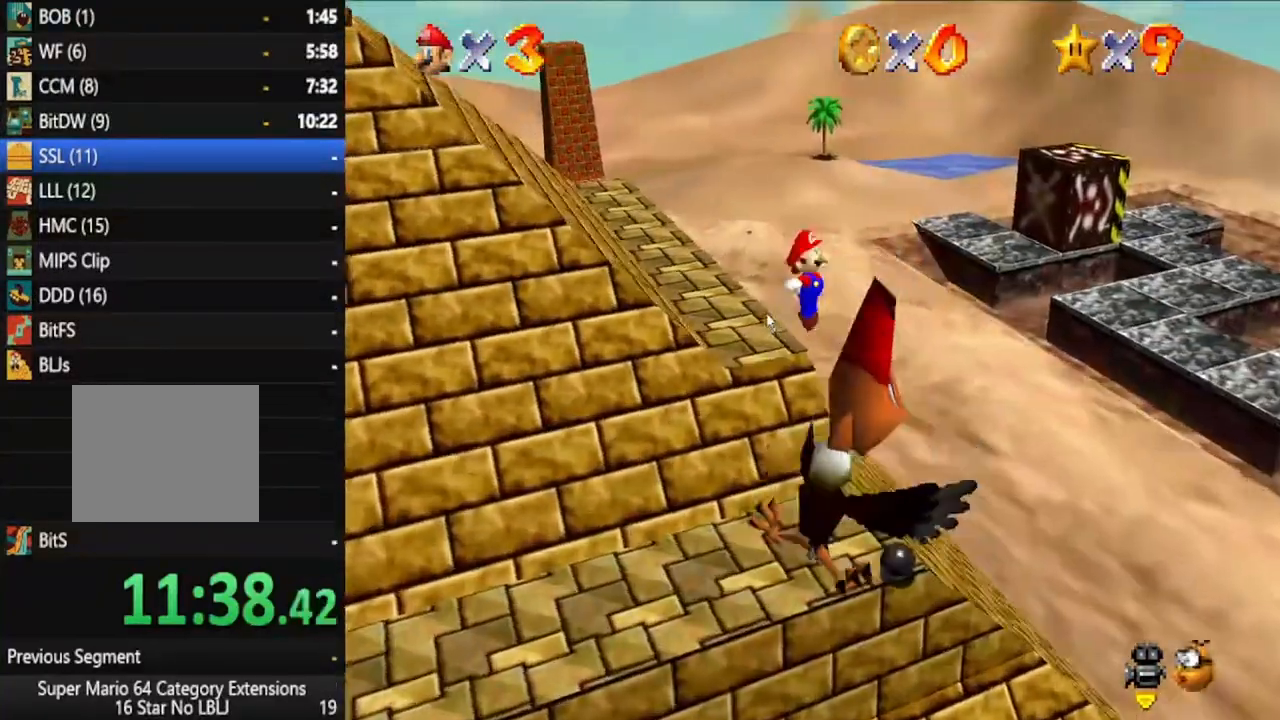
{"buttons": [], "left_stick": "up", "right_stick": "center", "events": []}
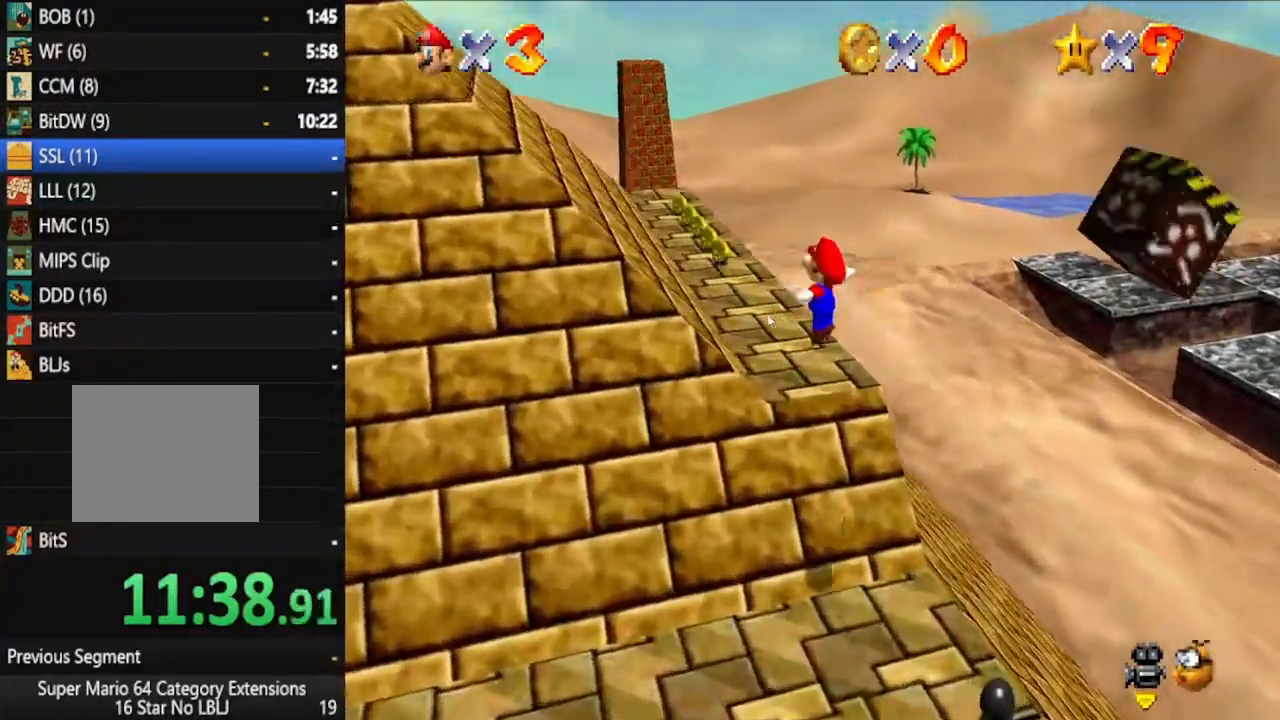
{"buttons": [], "left_stick": "up", "right_stick": "center", "events": []}
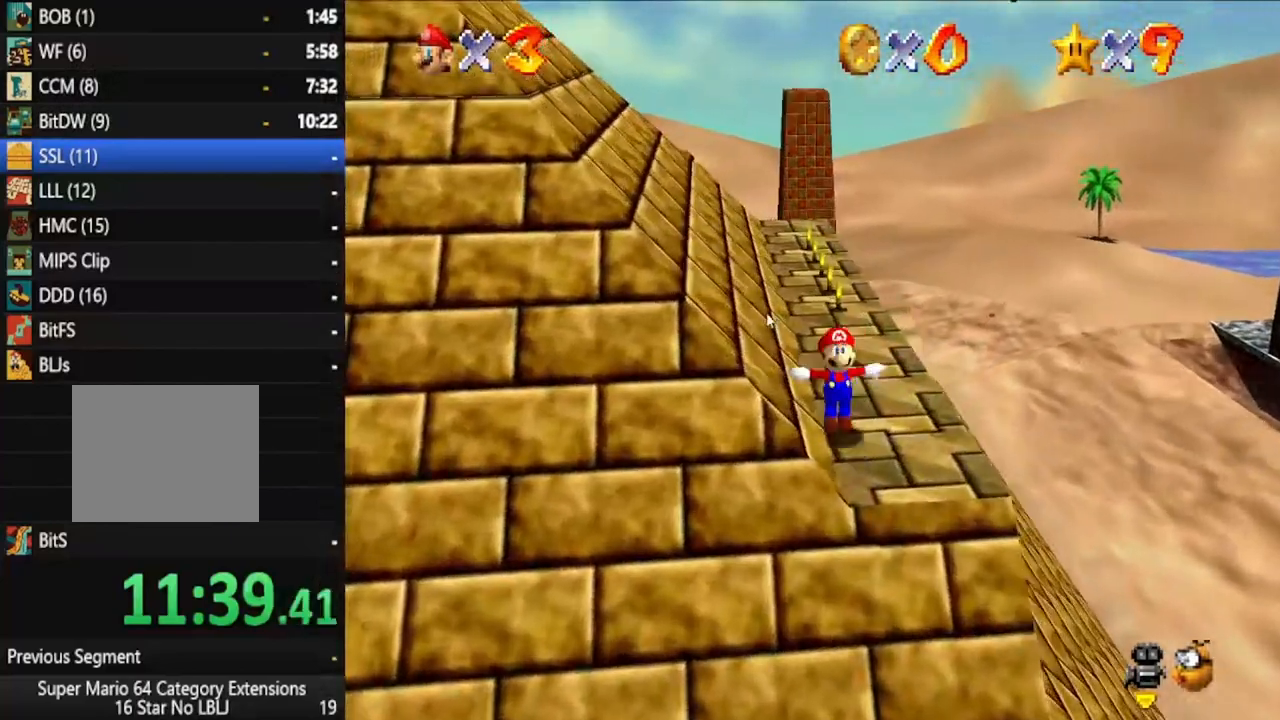
{"buttons": [], "left_stick": "up", "right_stick": "center", "events": []}
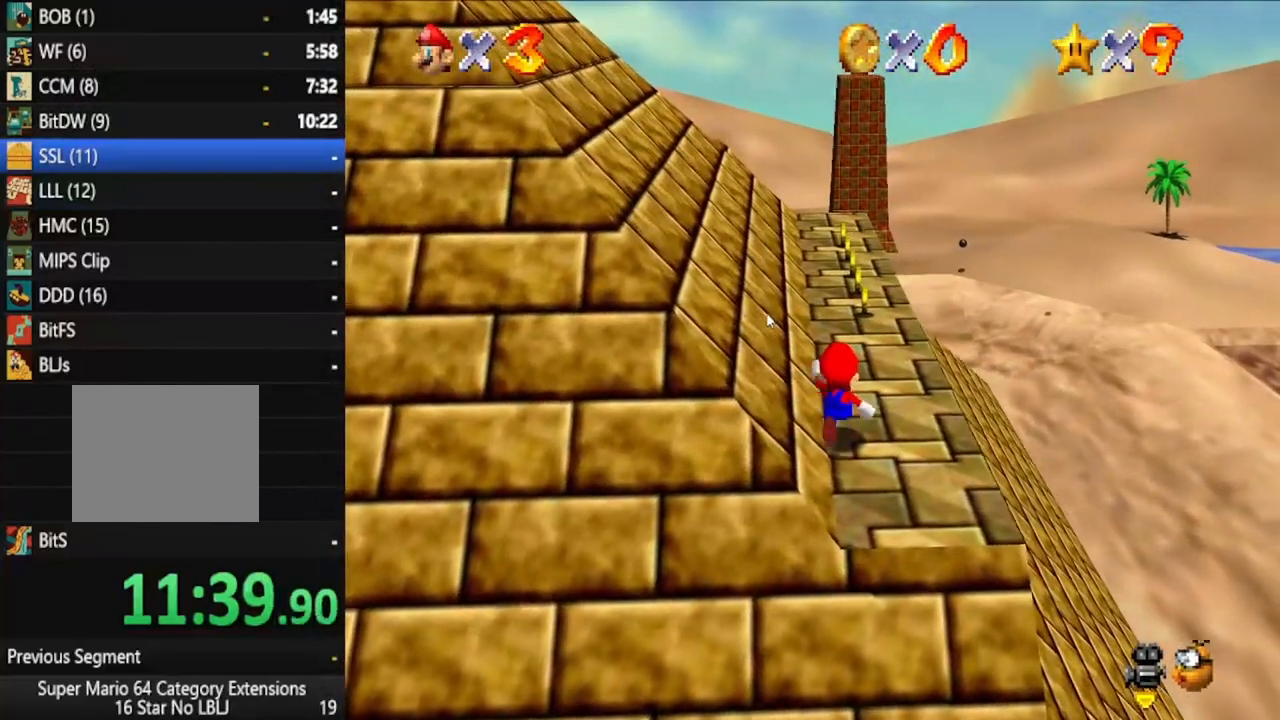
{"buttons": [], "left_stick": "up", "right_stick": "center", "events": []}
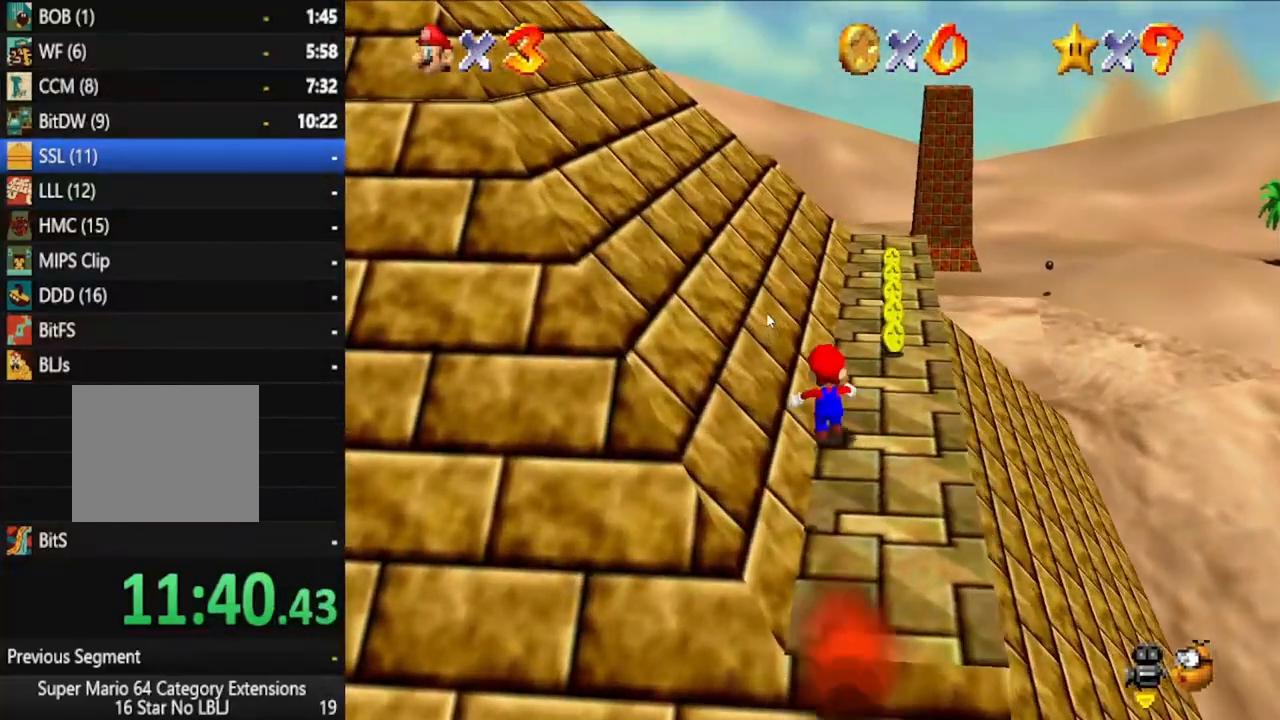
{"buttons": [], "left_stick": "up-right", "right_stick": "center", "events": [[50, "A", "down"], [167, "A", "up"], [200, "left_stick", "up-right"]]}
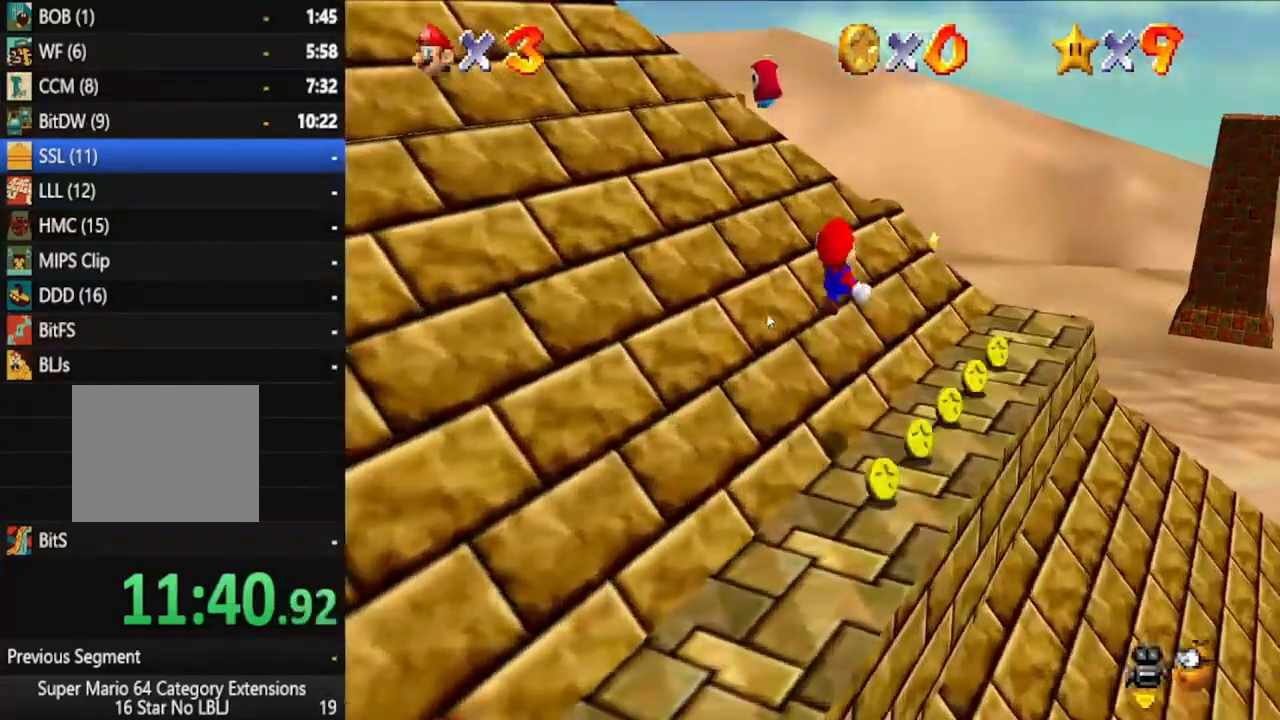
{"buttons": [], "left_stick": "up-right", "right_stick": "center", "events": []}
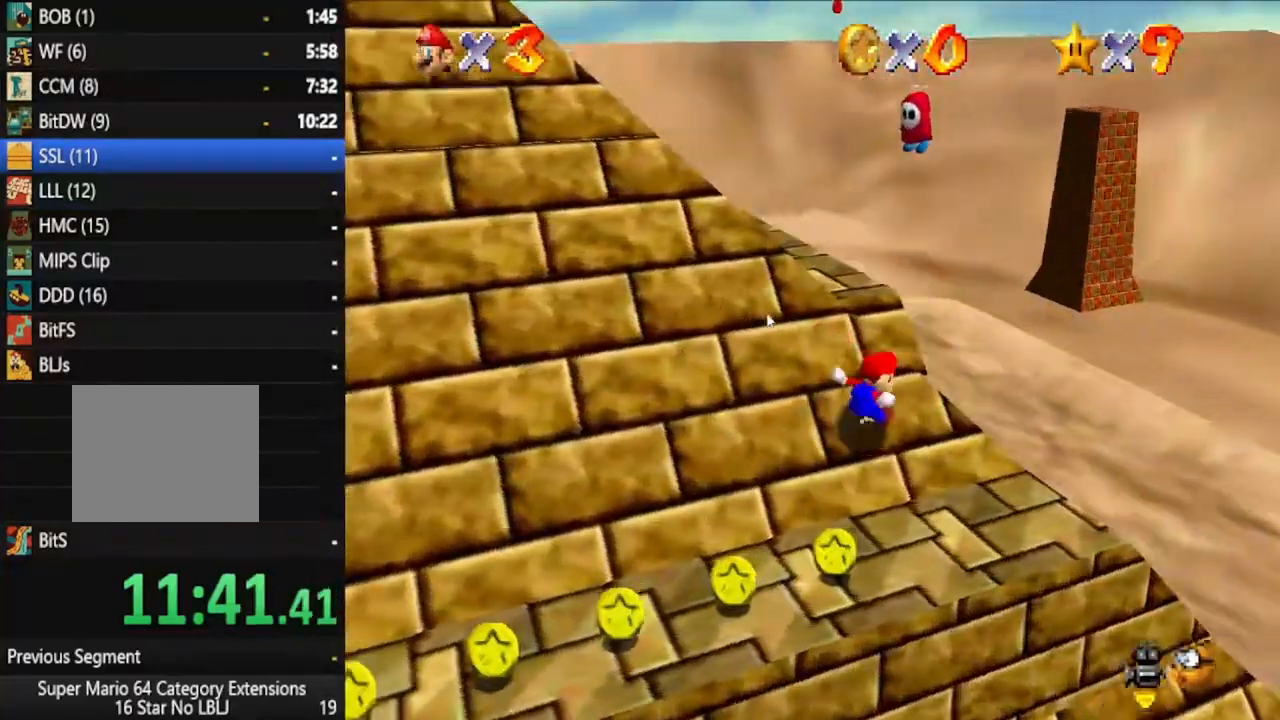
{"buttons": [], "left_stick": "up", "right_stick": "center", "events": [[33, "left_stick", "up"]]}
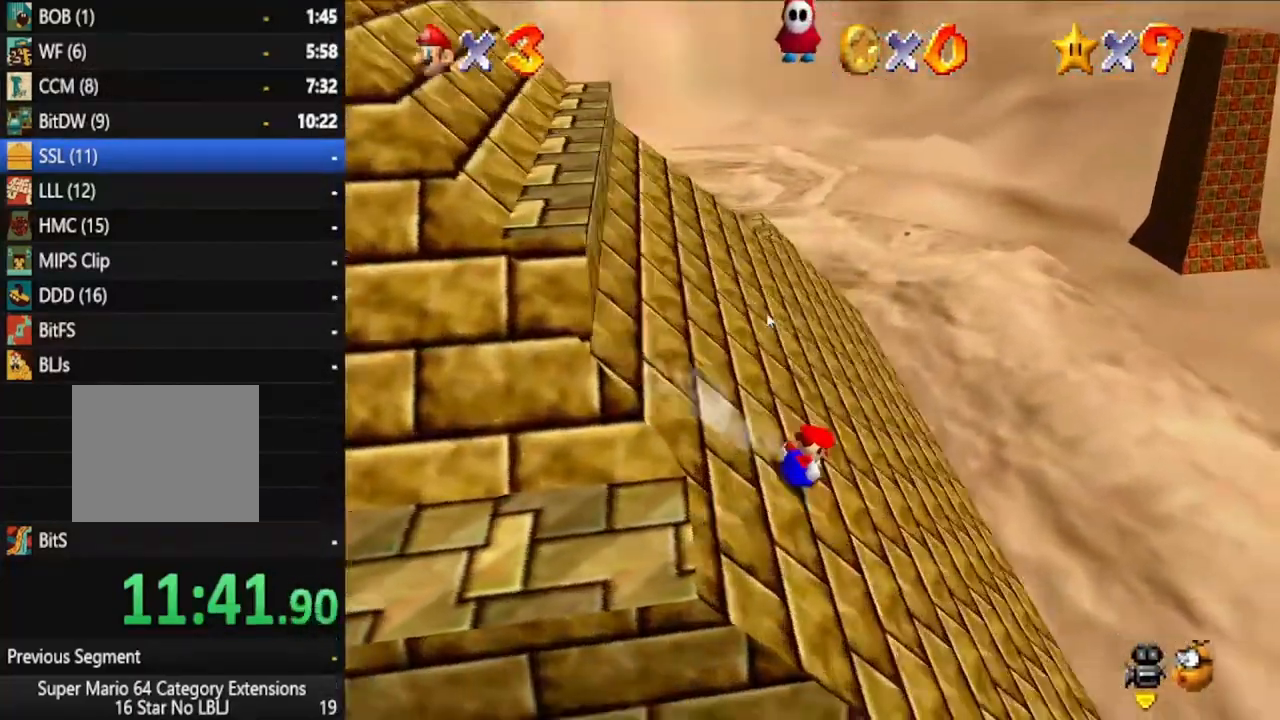
{"buttons": ["A"], "left_stick": "right", "right_stick": "center", "events": [[250, "left_stick", "up-right"], [283, "A", "down"], [433, "left_stick", "right"]]}
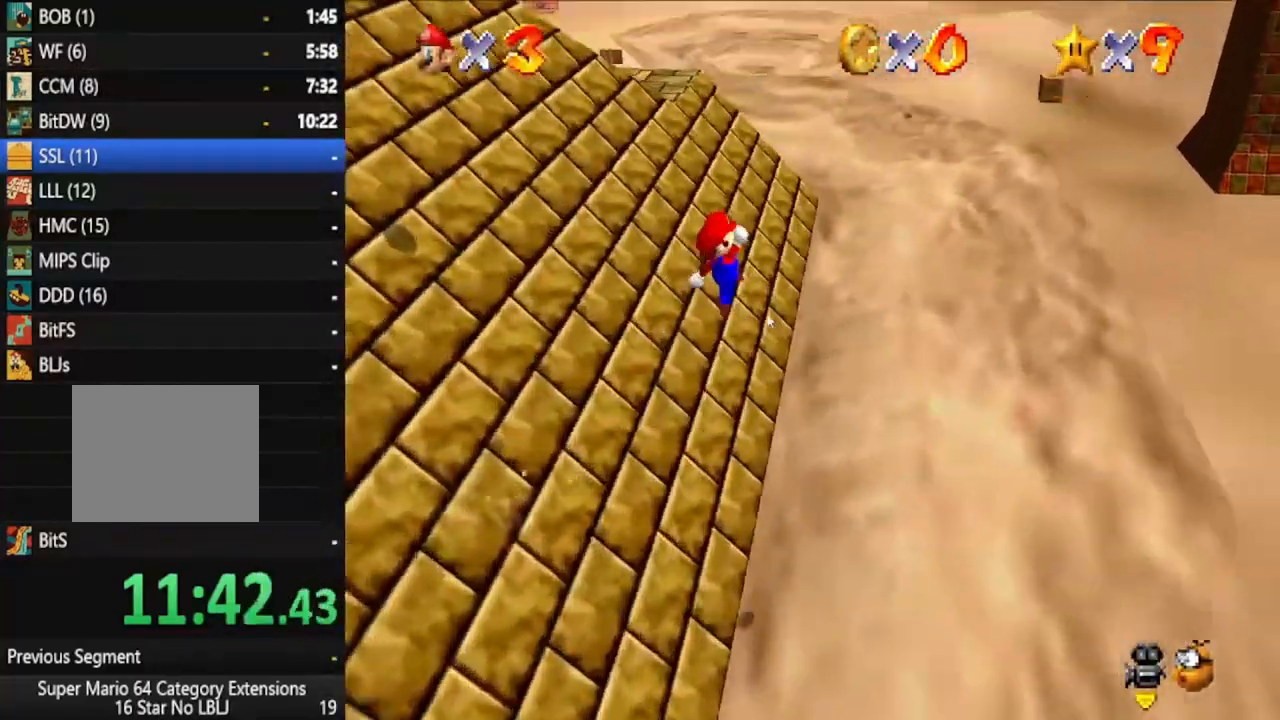
{"buttons": ["A"], "left_stick": "left", "right_stick": "center", "events": [[400, "left_stick", "center"], [450, "left_stick", "left"]]}
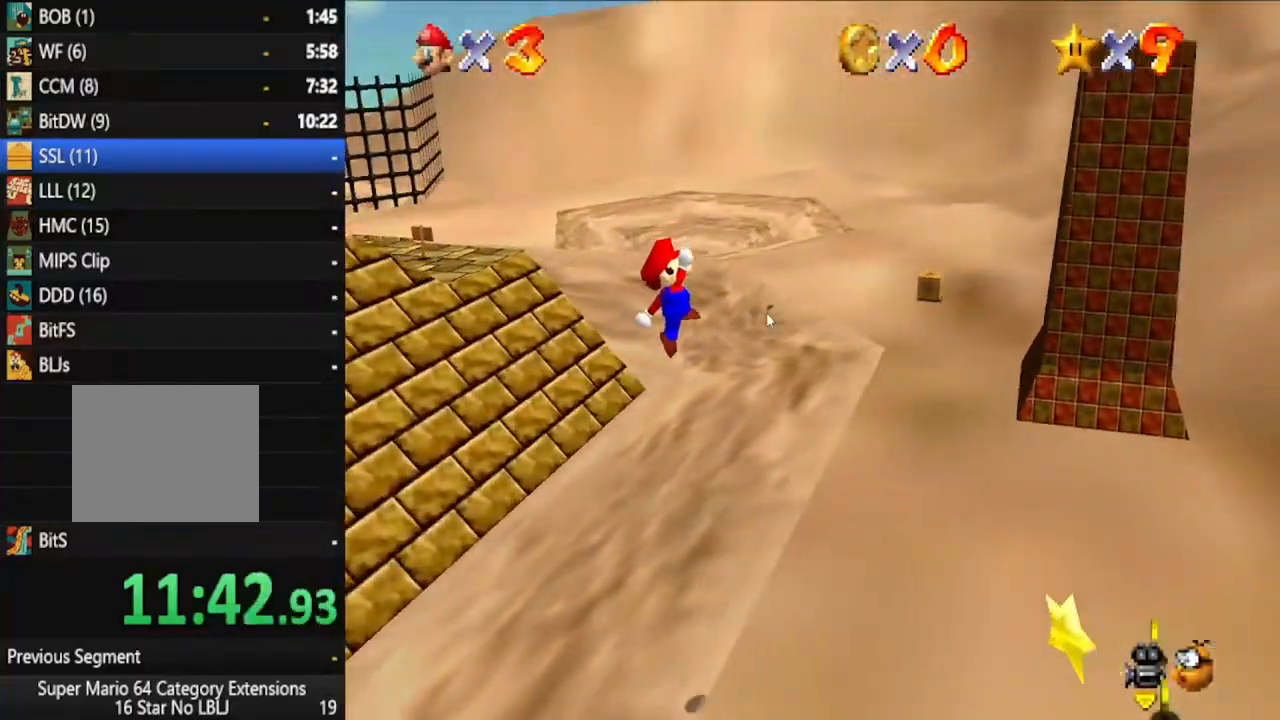
{"buttons": [], "left_stick": "down-left", "right_stick": "center", "events": [[133, "A", "up"], [500, "left_stick", "down-left"]]}
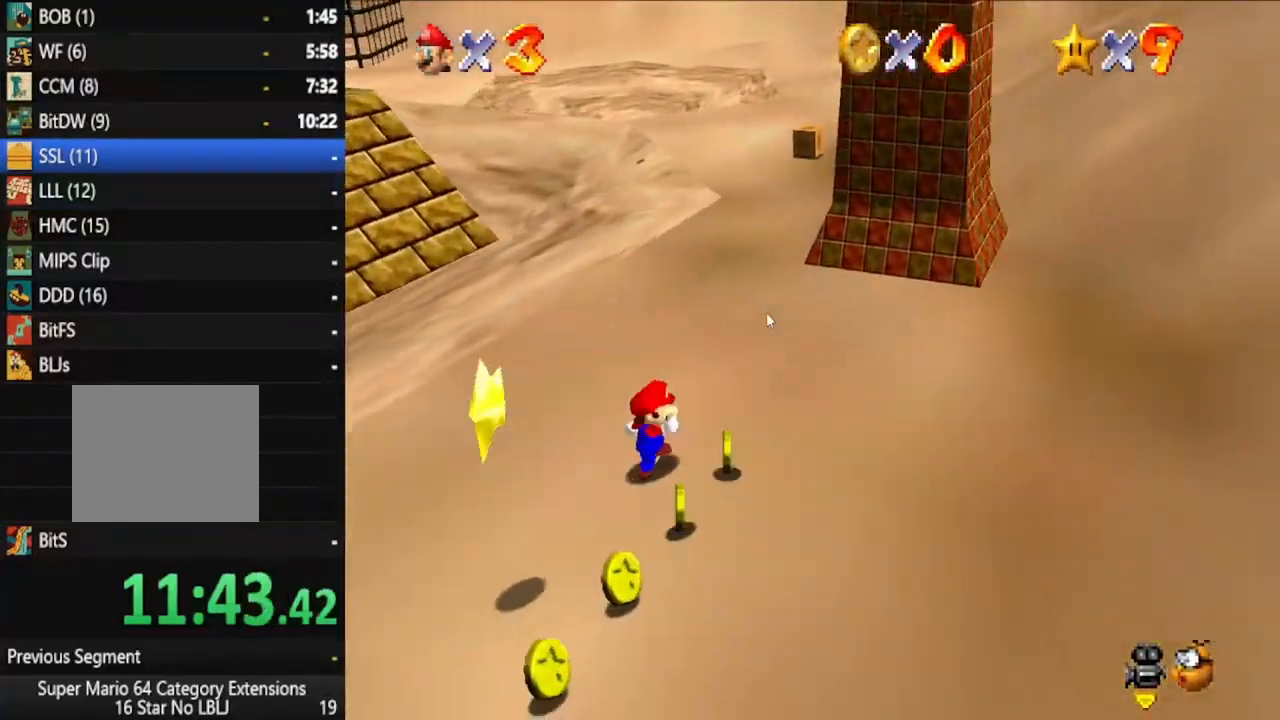
{"buttons": [], "left_stick": "down", "right_stick": "center", "events": [[117, "A", "down"], [217, "A", "up"], [467, "left_stick", "down"]]}
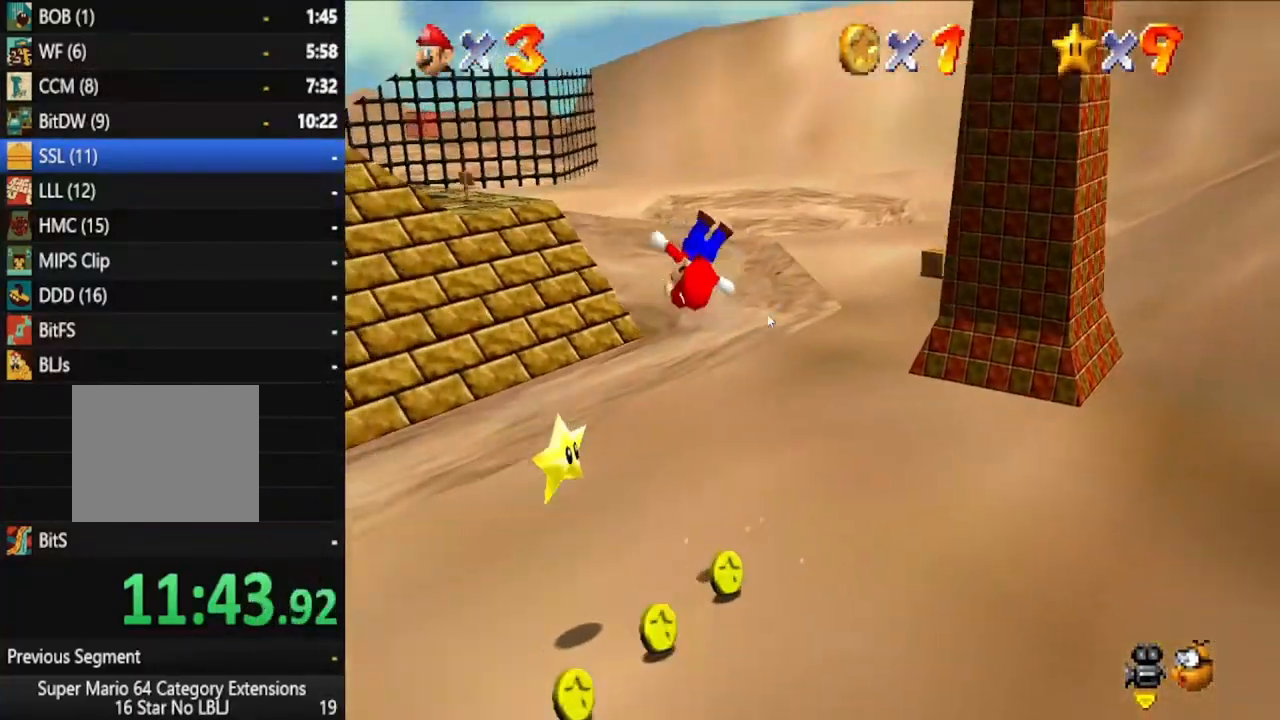
{"buttons": [], "left_stick": "up-right", "right_stick": "center", "events": [[117, "left_stick", "down-left"], [283, "left_stick", "up"], [400, "left_stick", "up-right"]]}